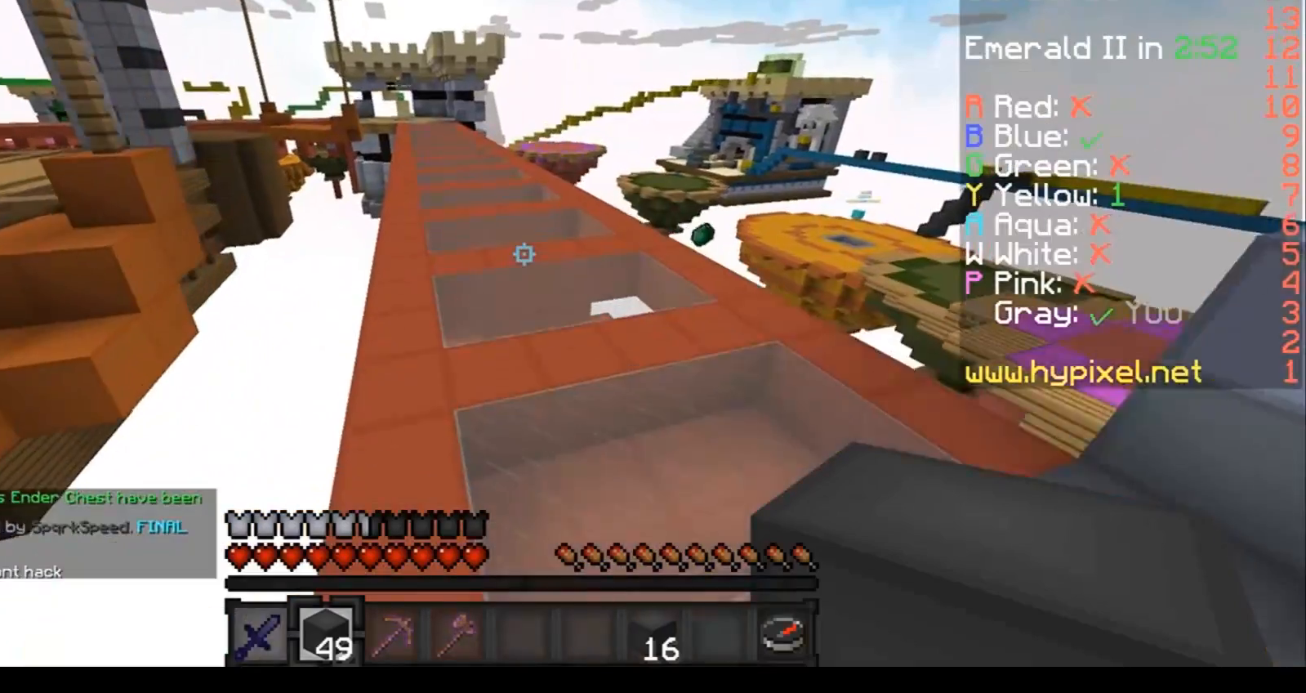
Gameplay with keyboard; each line is a JSON object with the keys held at the frame after it. "events" lists presses ("down") and releases ("up") of "a", "d", "s" and "w" between this image and that frame as [ms after this image, input, new state], when the widget could be followed in between. No other keys are recorded. Mouse input is not recorded.
{"keys": ["w"], "events": [[367, "a", "up"]]}
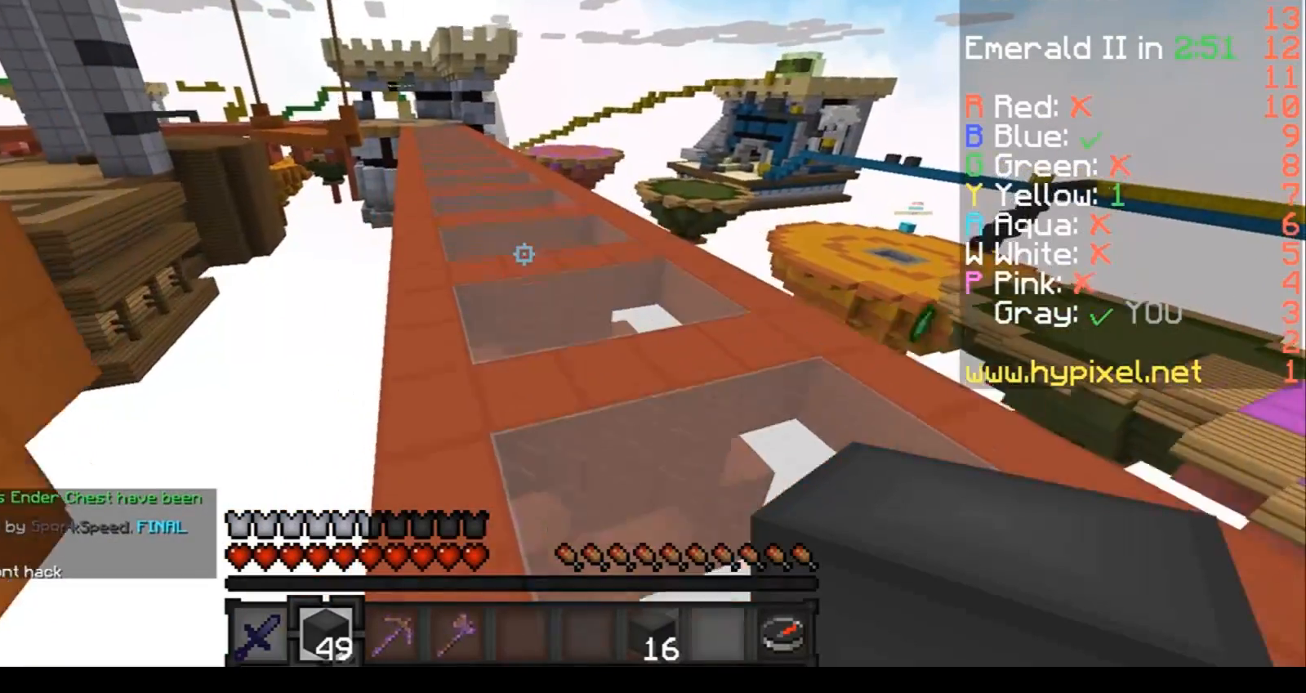
{"keys": ["w"], "events": []}
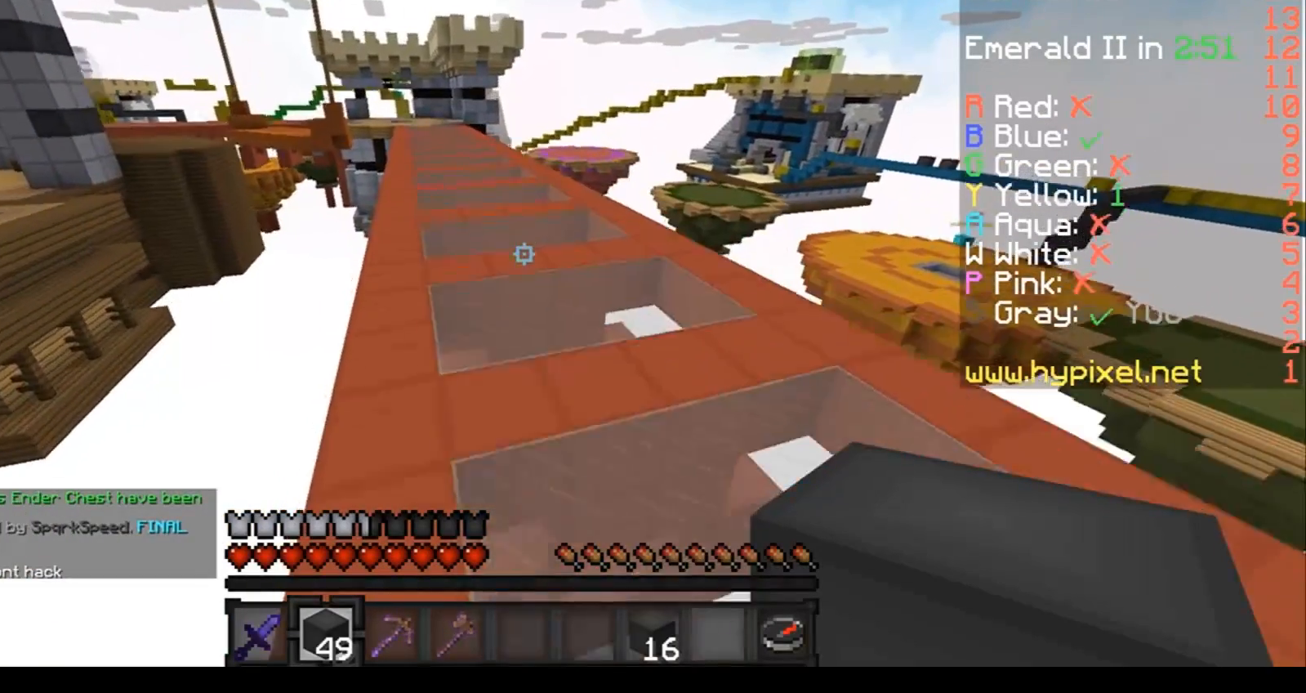
{"keys": ["w"], "events": []}
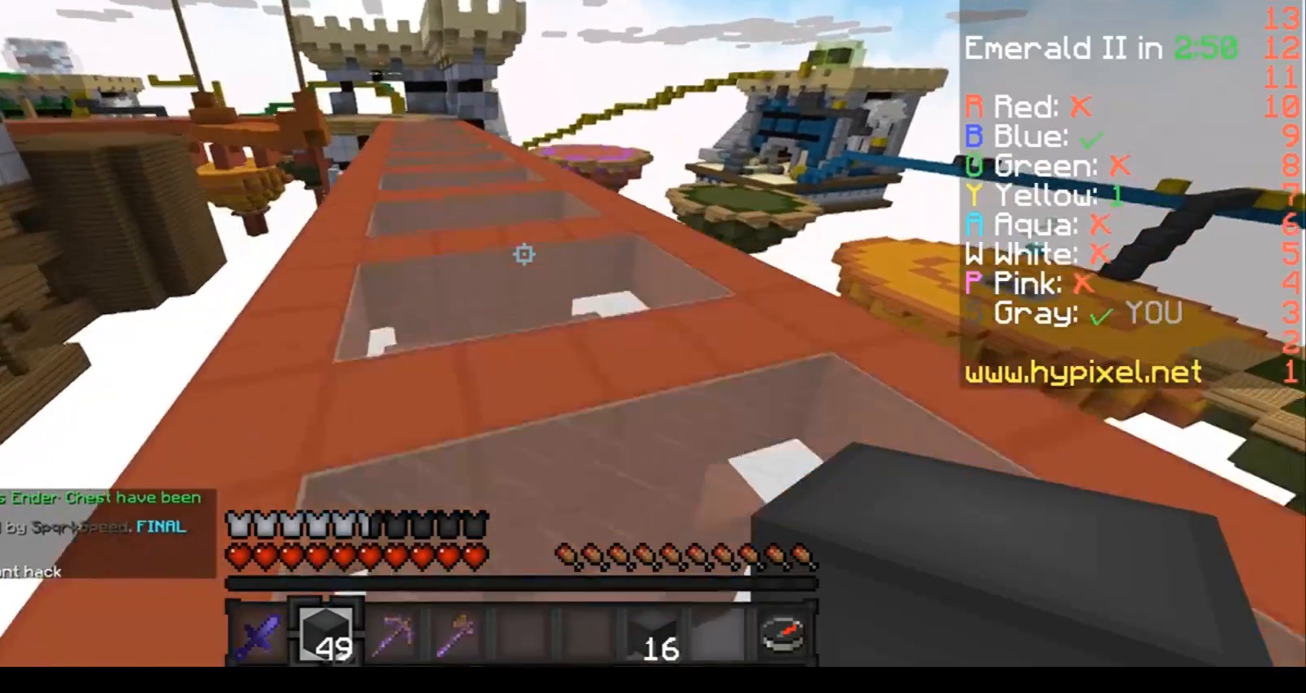
{"keys": ["w"], "events": [[334, "a", "down"], [467, "a", "up"]]}
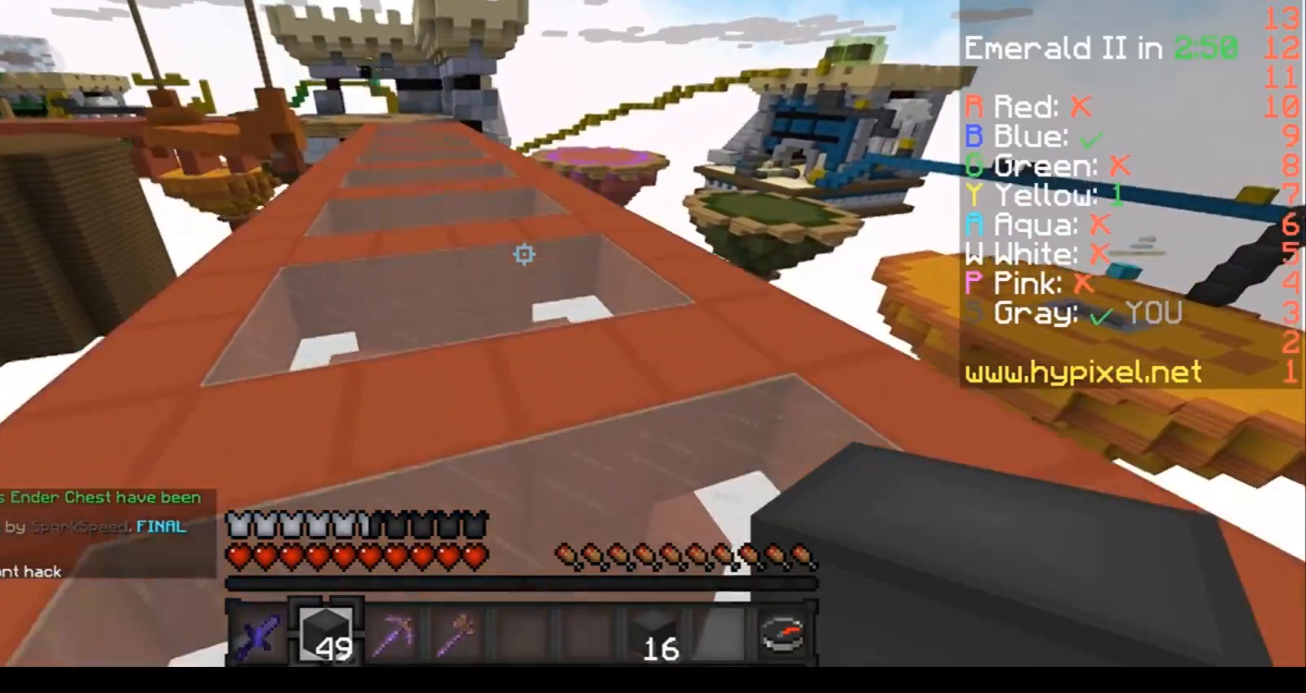
{"keys": ["w"], "events": [[33, "a", "down"], [233, "a", "up"]]}
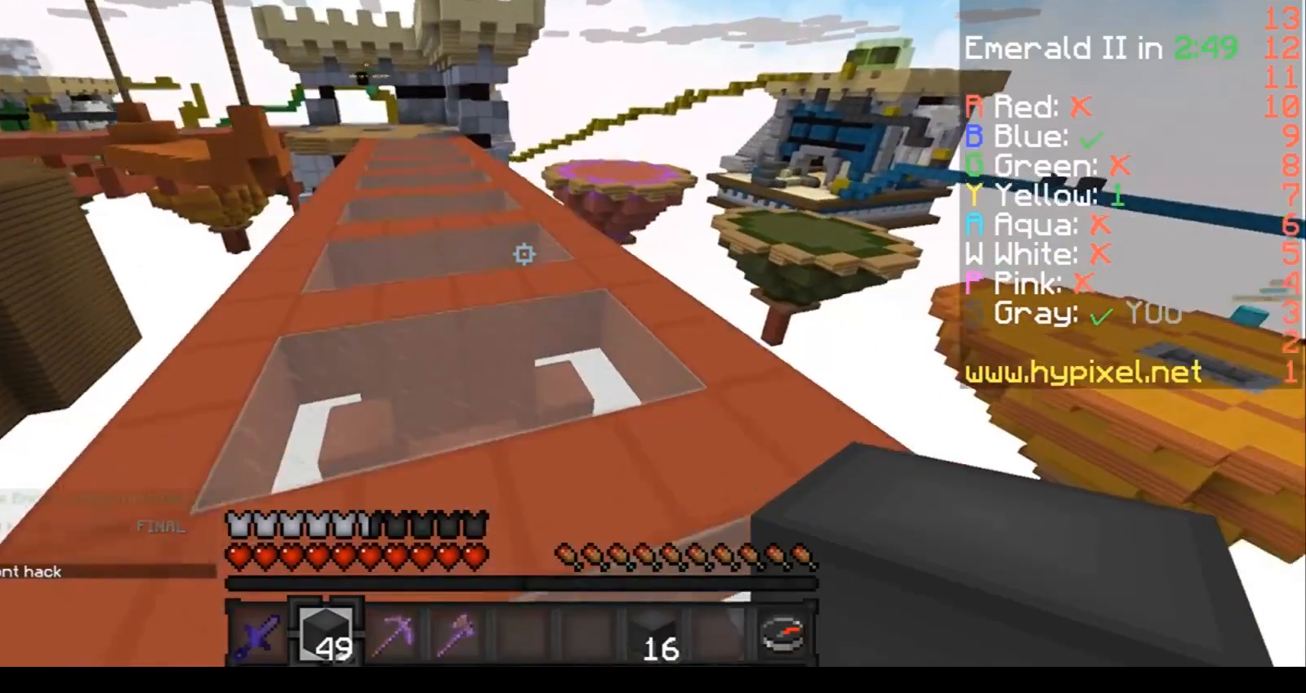
{"keys": ["w"], "events": []}
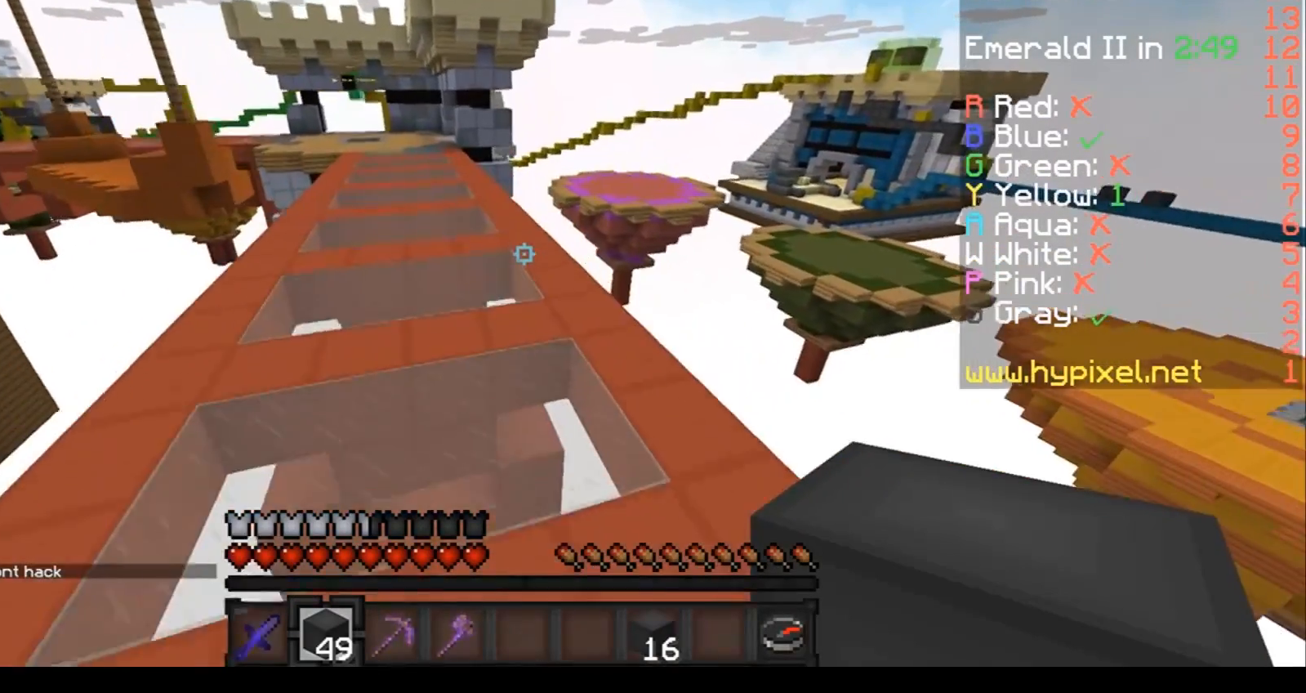
{"keys": ["a", "w"], "events": [[66, "a", "down"]]}
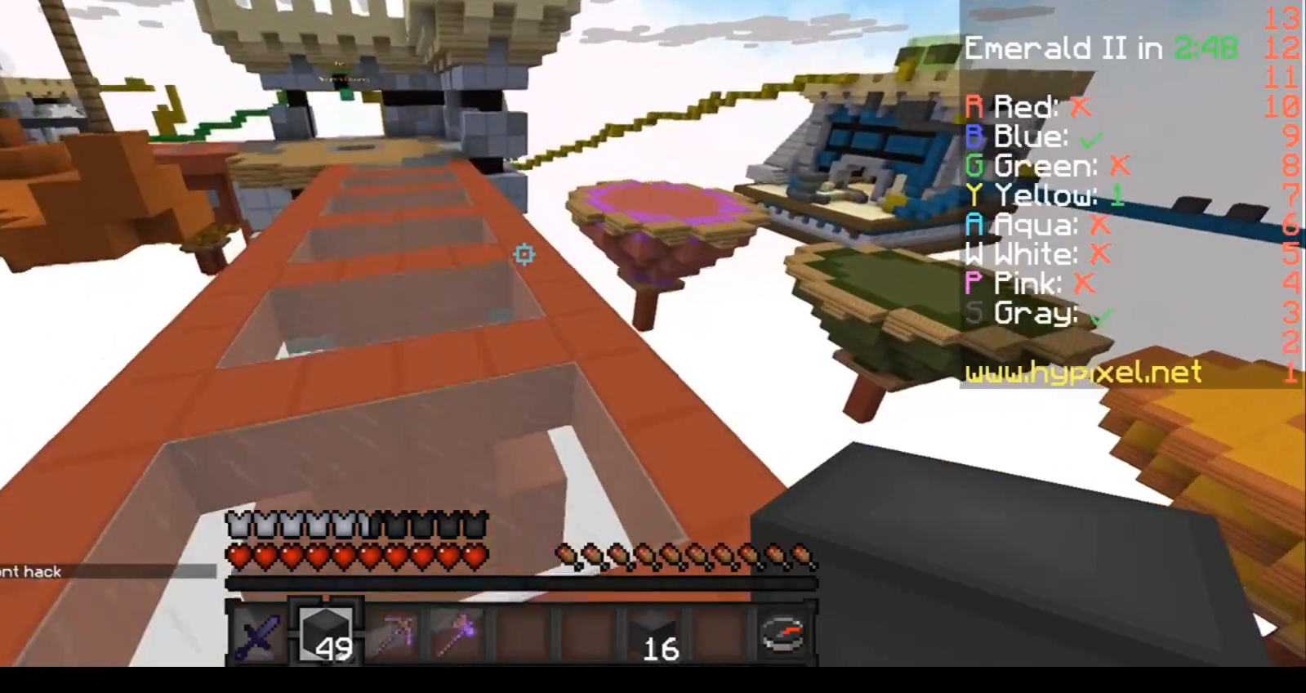
{"keys": ["w"], "events": [[100, "a", "up"], [334, "d", "down"], [434, "d", "up"]]}
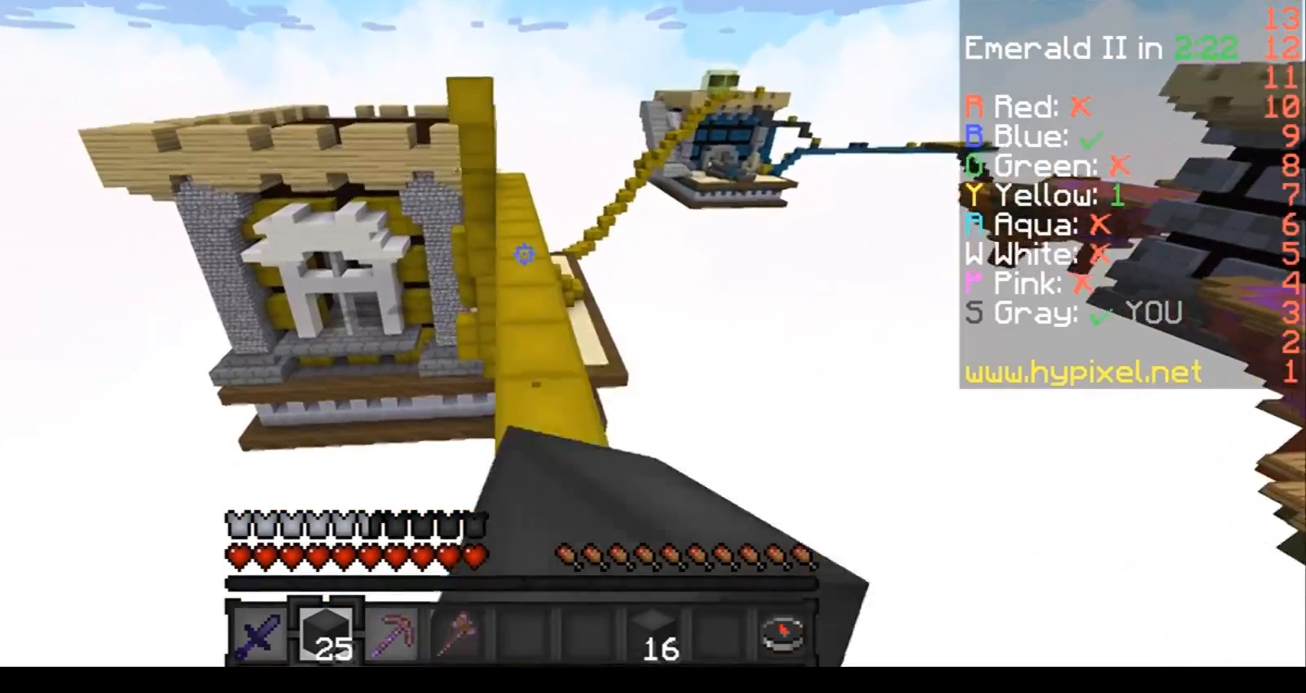
{"keys": ["w"], "events": []}
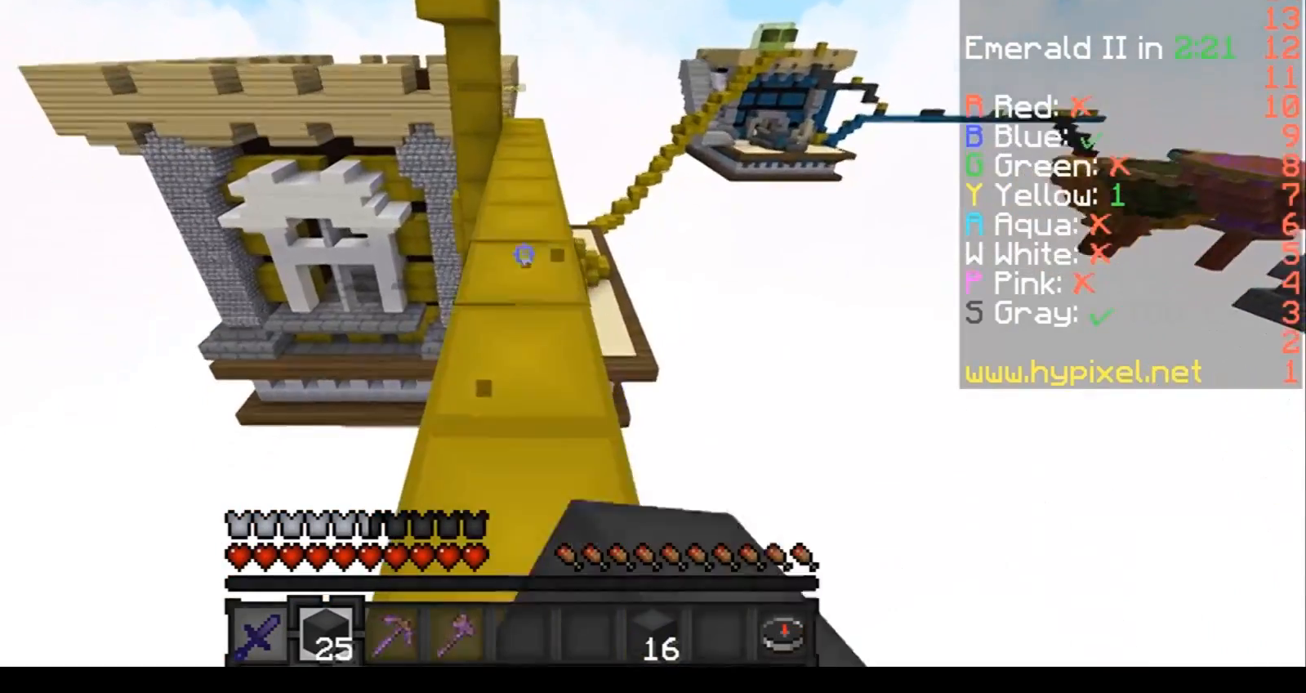
{"keys": ["s"], "events": [[167, "w", "up"], [267, "s", "down"]]}
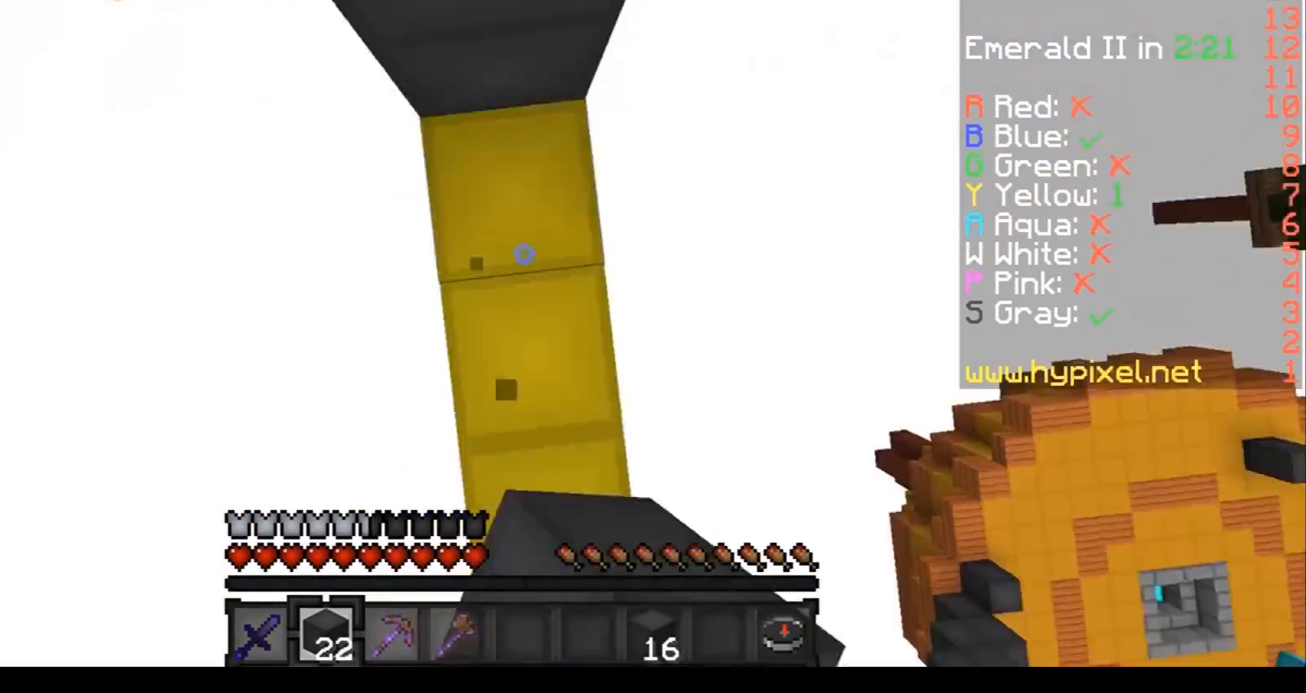
{"keys": ["w"], "events": [[33, "s", "up"], [166, "w", "down"]]}
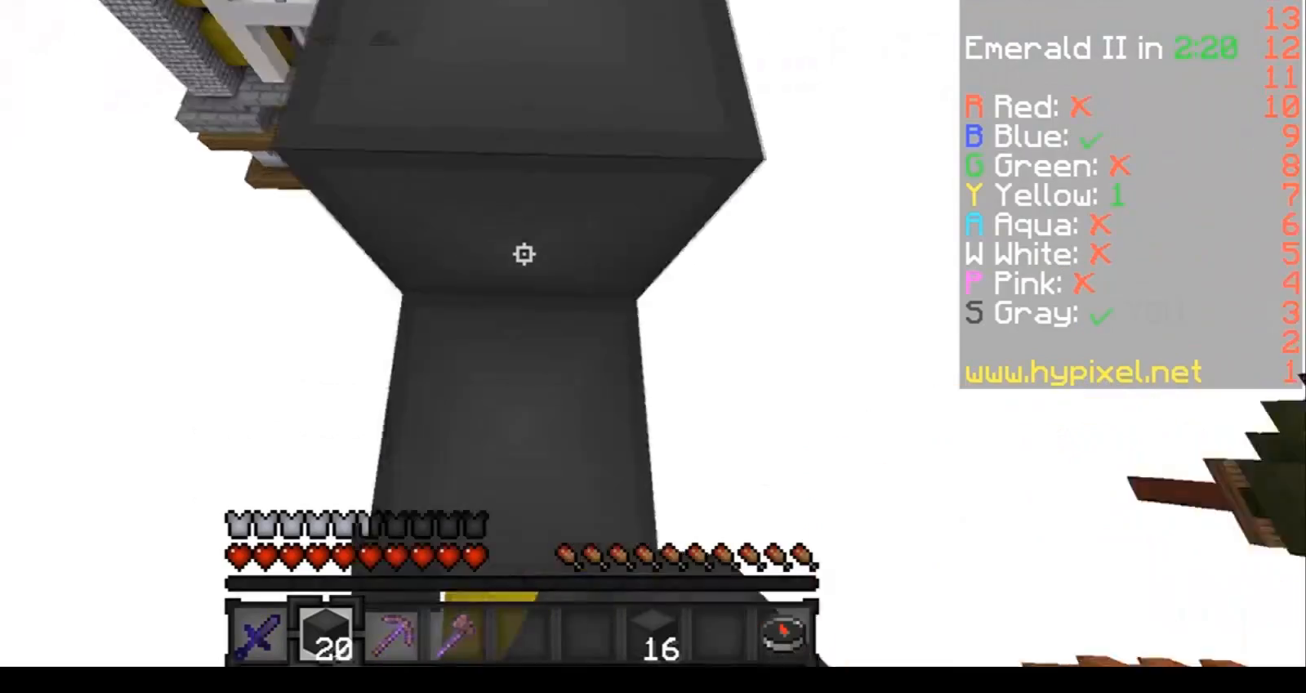
{"keys": ["w"], "events": []}
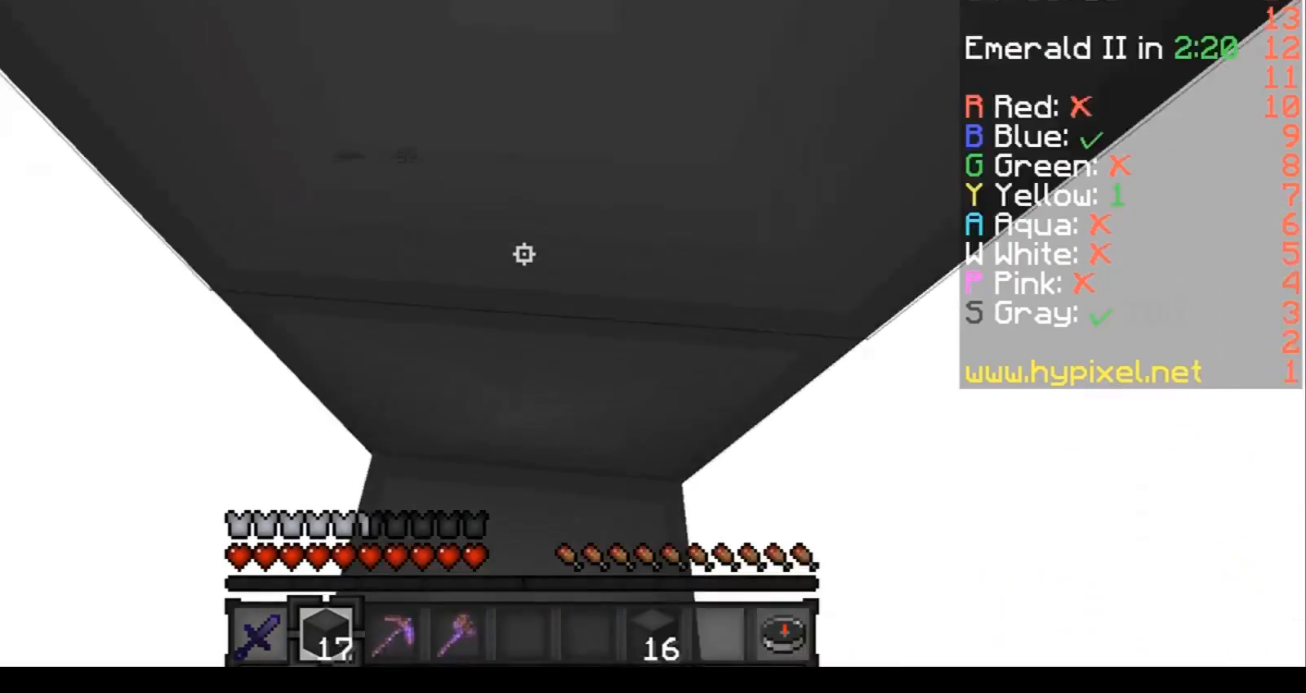
{"keys": ["w"], "events": []}
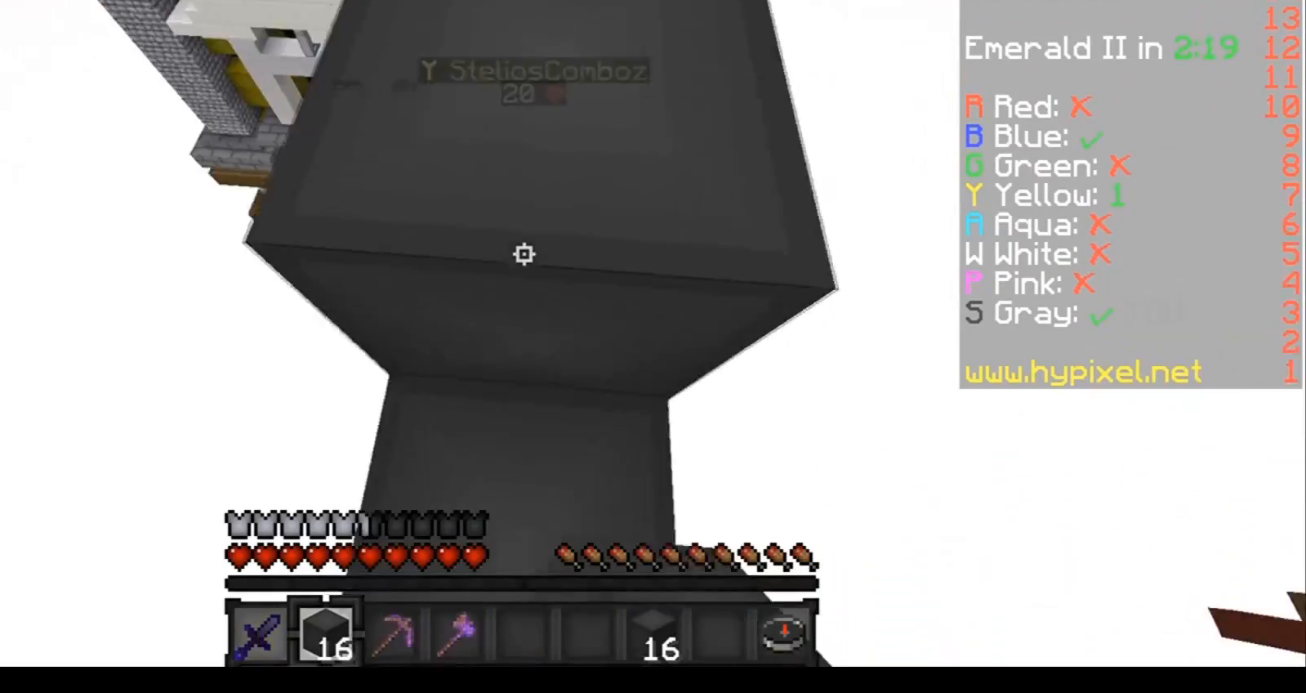
{"keys": ["w"], "events": [[367, "a", "down"], [434, "a", "up"]]}
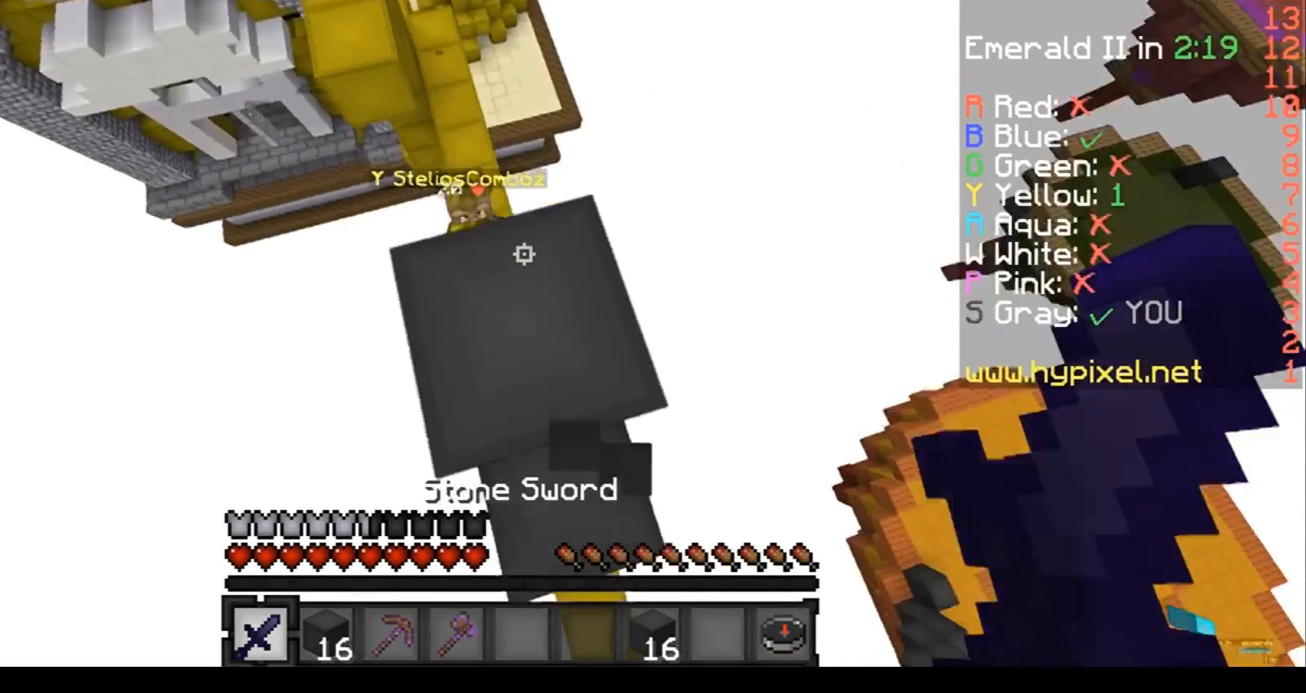
{"keys": ["w"], "events": [[33, "a", "down"], [433, "a", "up"]]}
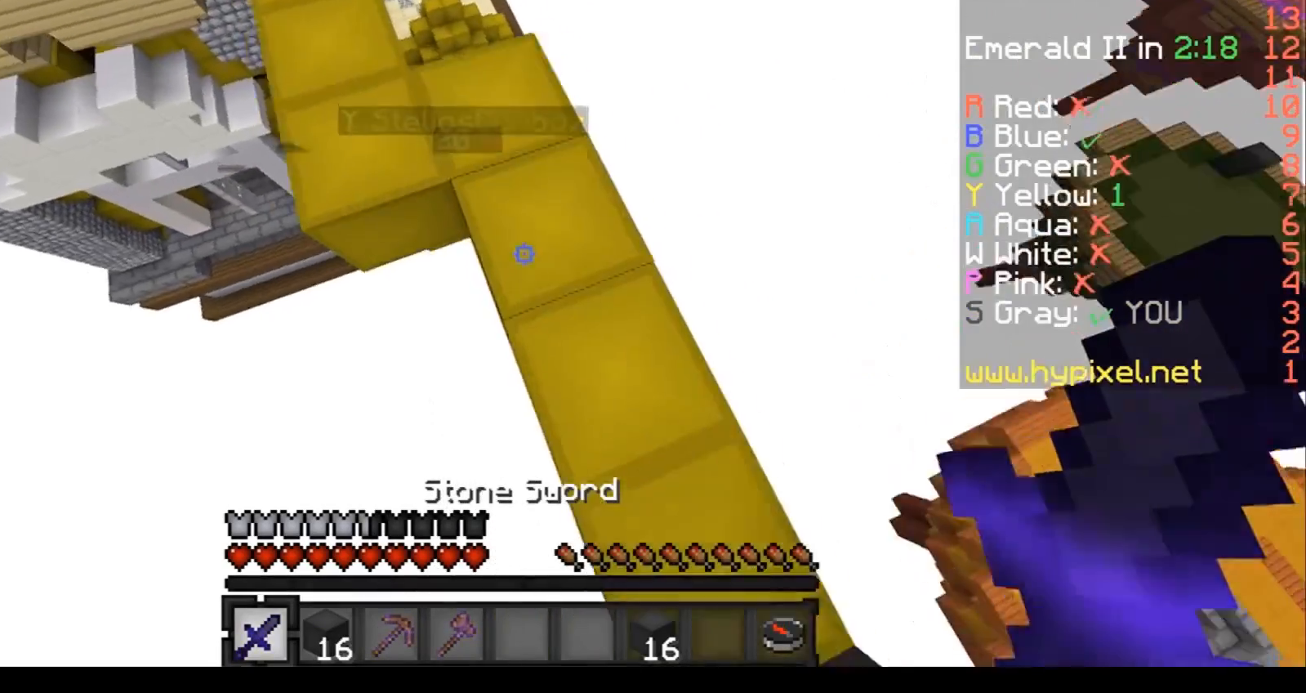
{"keys": ["a", "w"], "events": [[134, "d", "down"], [167, "d", "up"], [334, "a", "down"]]}
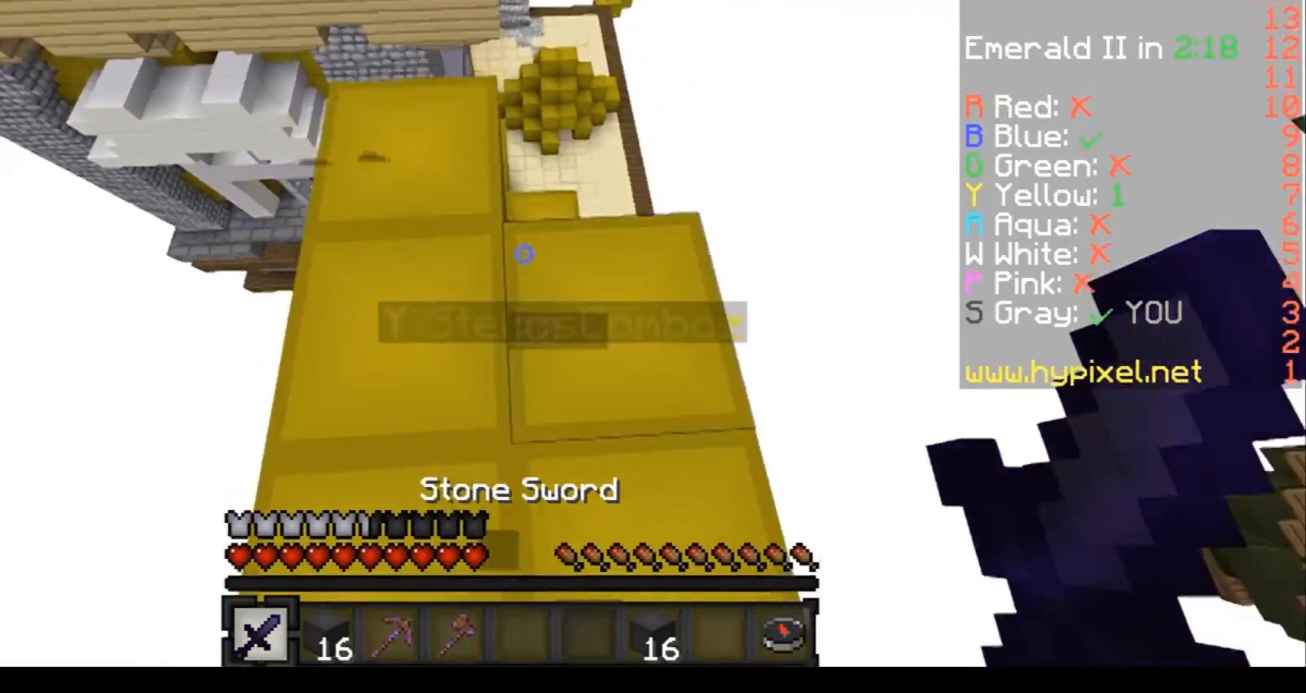
{"keys": ["d", "w"], "events": [[233, "a", "up"], [367, "d", "down"]]}
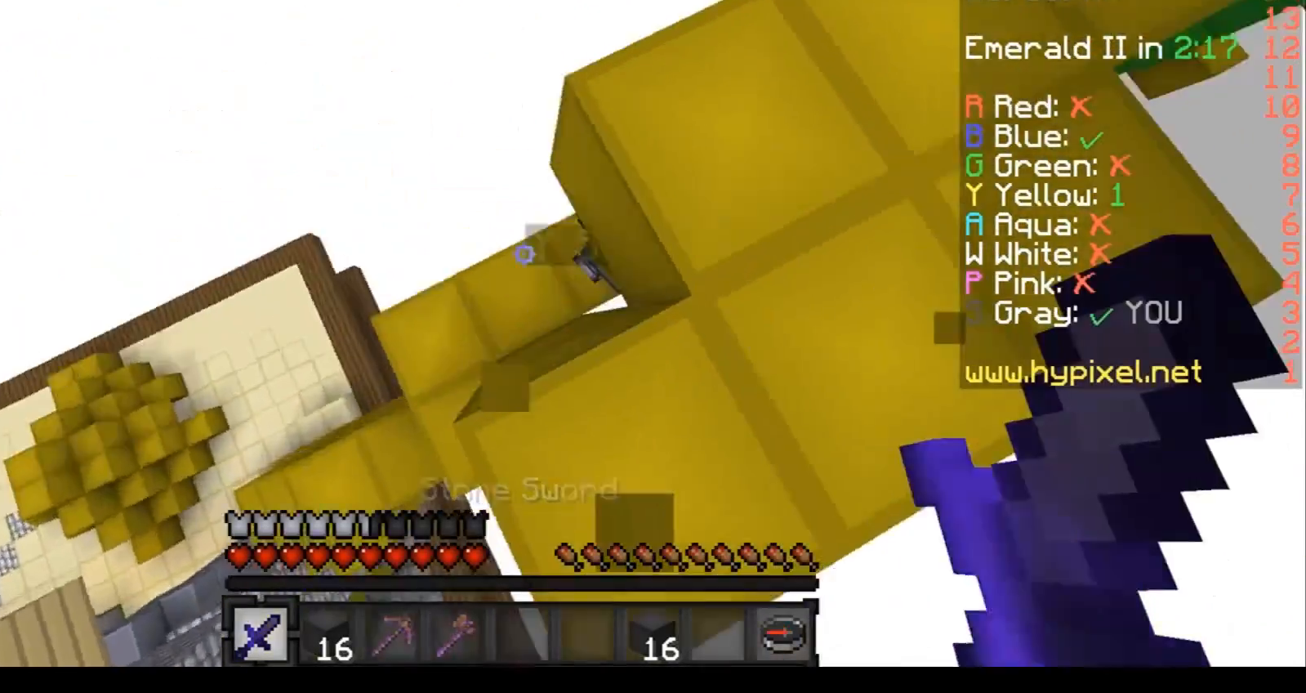
{"keys": ["d", "w"], "events": []}
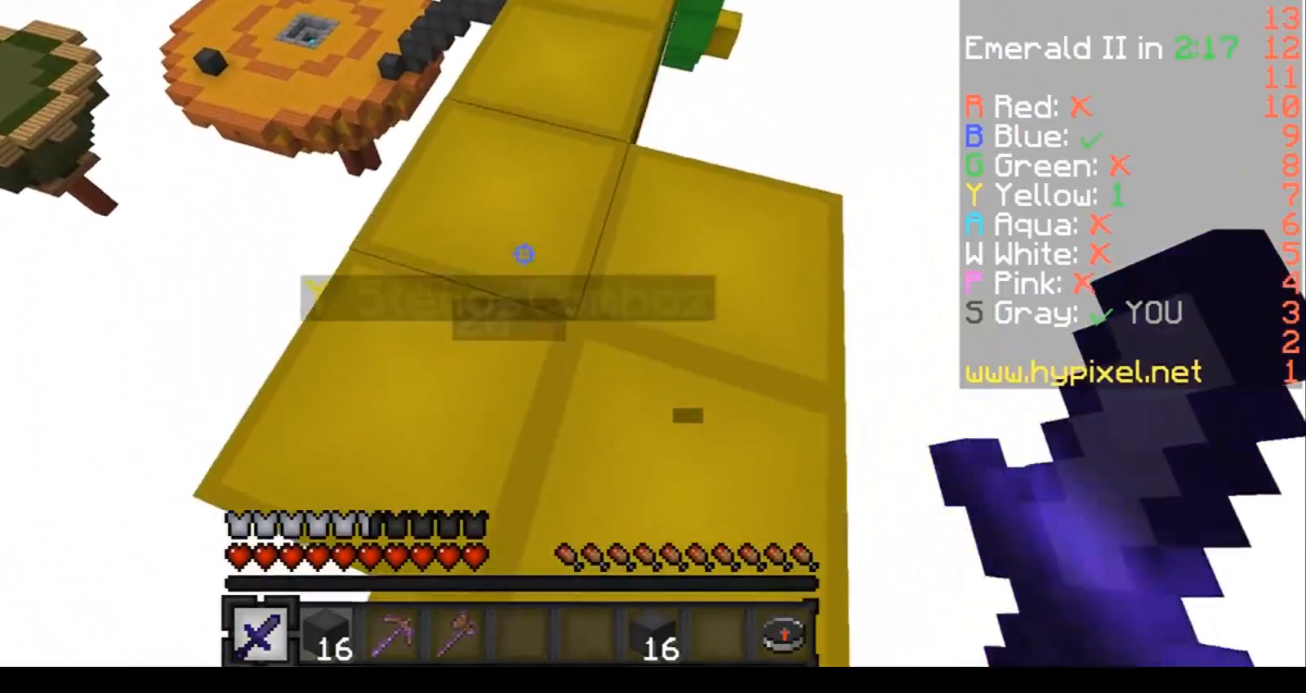
{"keys": [], "events": [[33, "d", "up"], [233, "w", "up"]]}
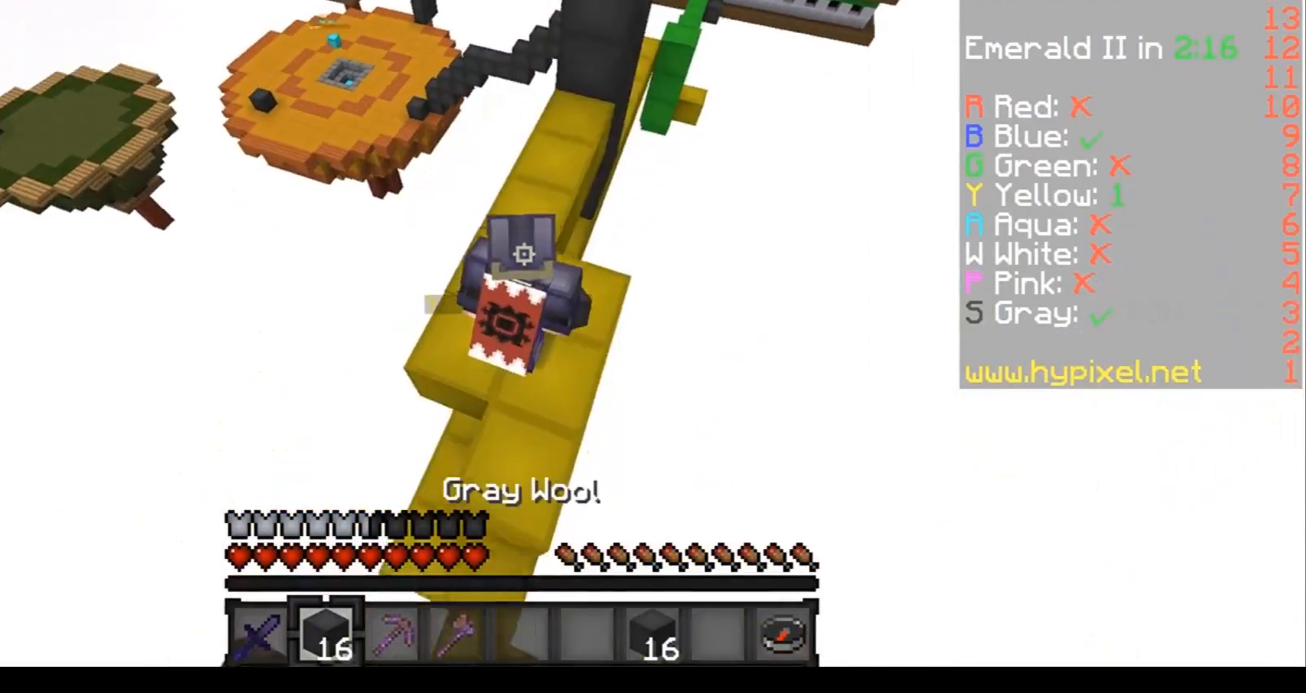
{"keys": ["d", "s"], "events": [[434, "d", "down"], [467, "s", "down"]]}
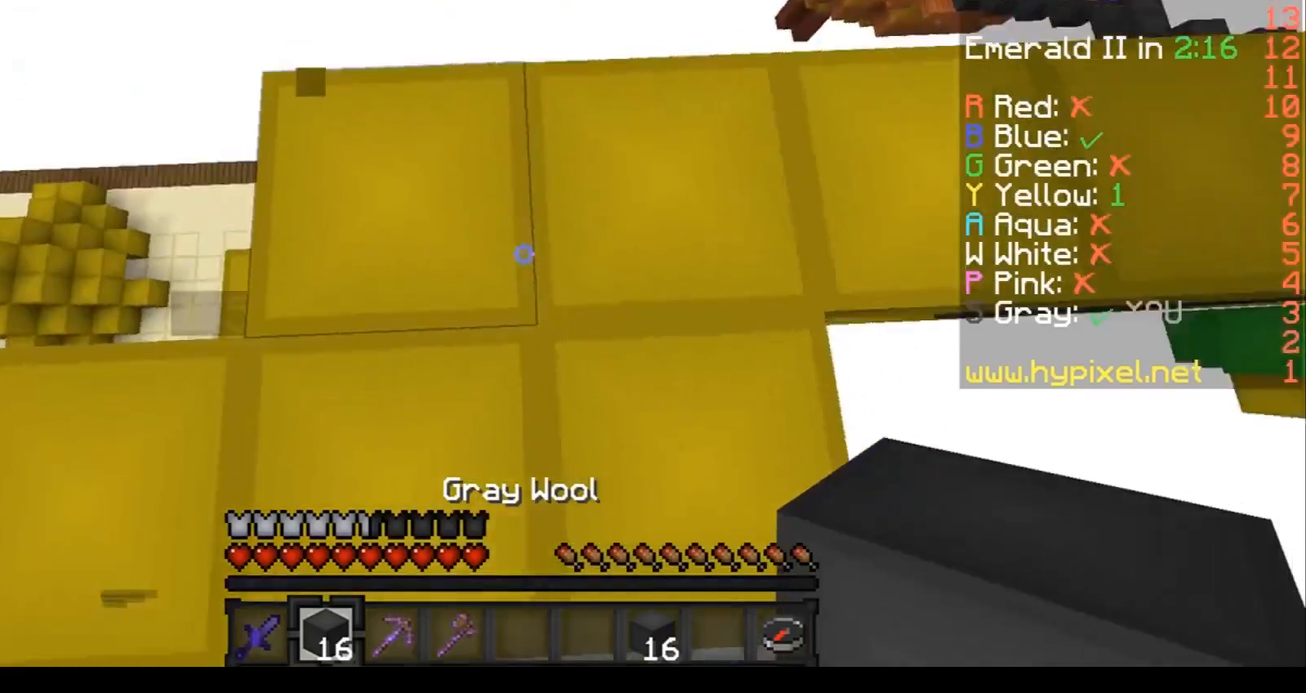
{"keys": ["d", "s"], "events": []}
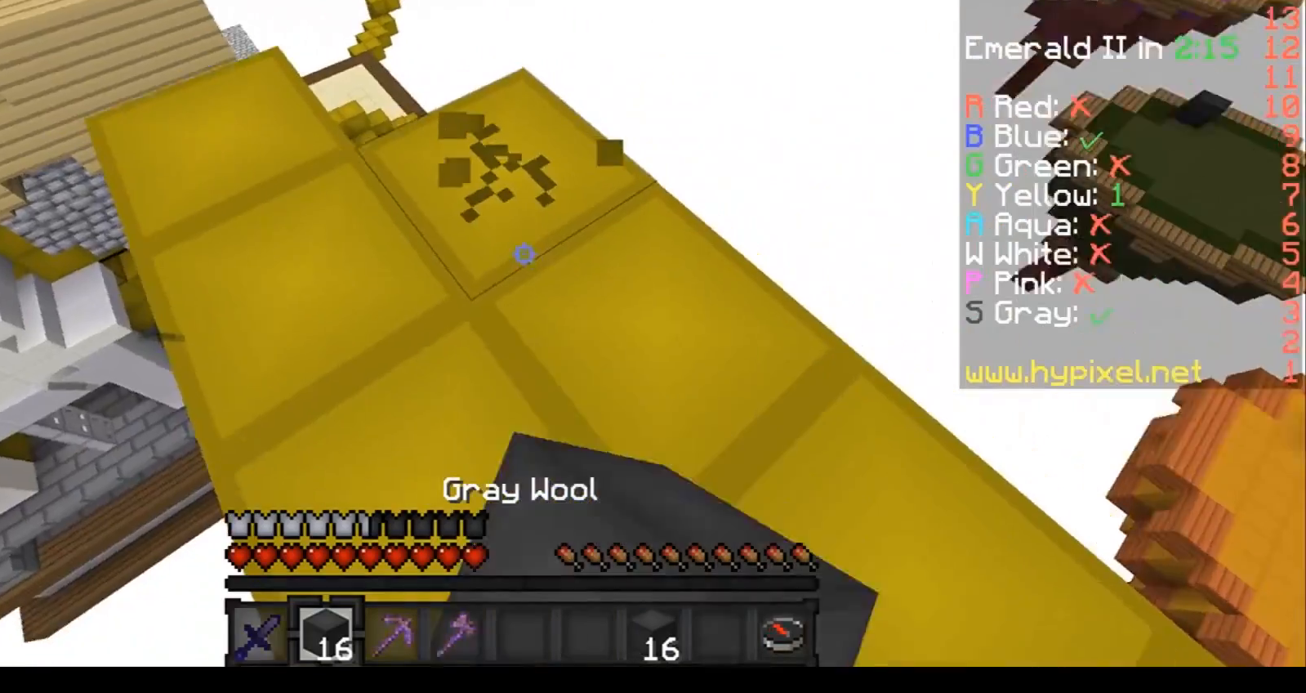
{"keys": [], "events": [[67, "s", "up"], [134, "d", "up"]]}
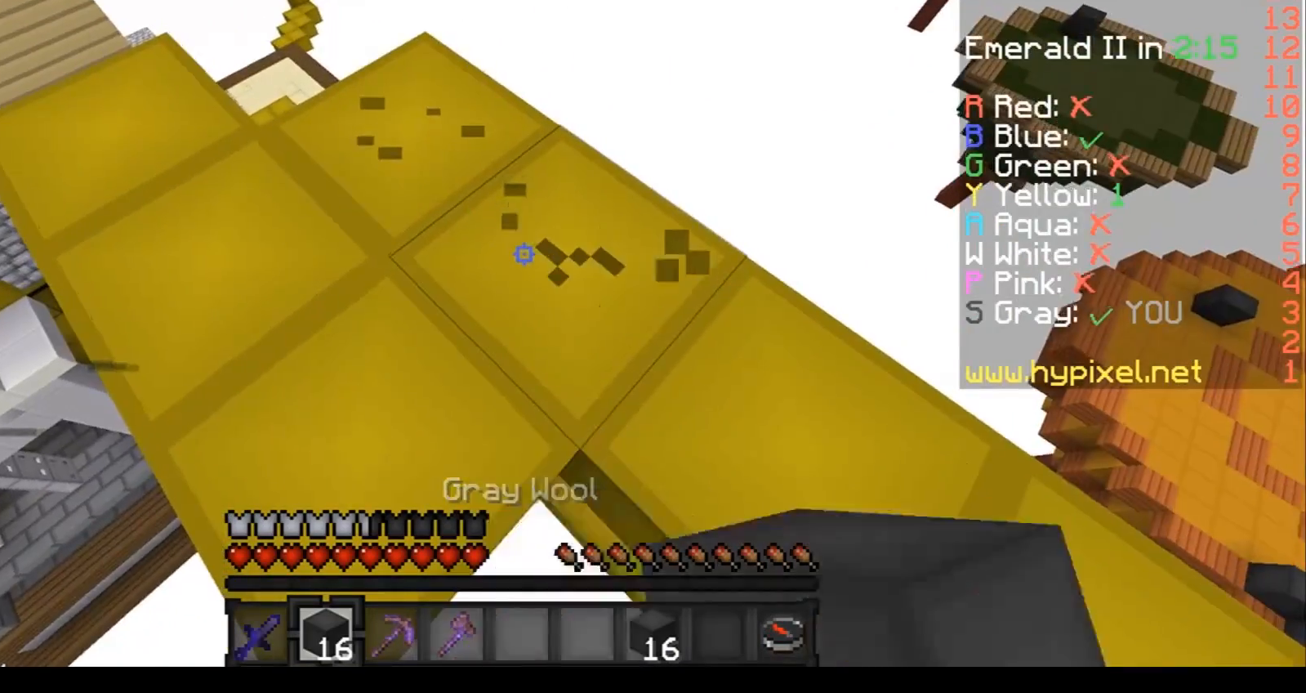
{"keys": [], "events": [[33, "s", "down"], [66, "a", "down"], [133, "a", "up"], [233, "s", "up"], [367, "d", "down"], [467, "d", "up"]]}
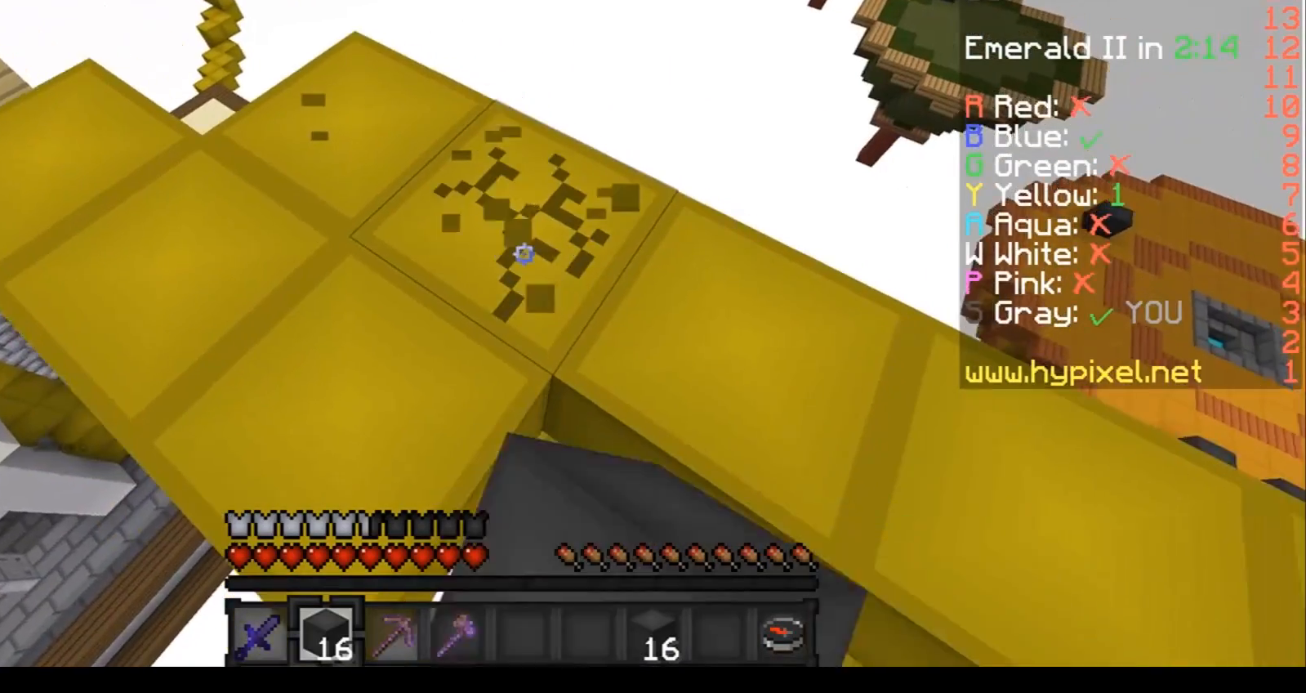
{"keys": [], "events": []}
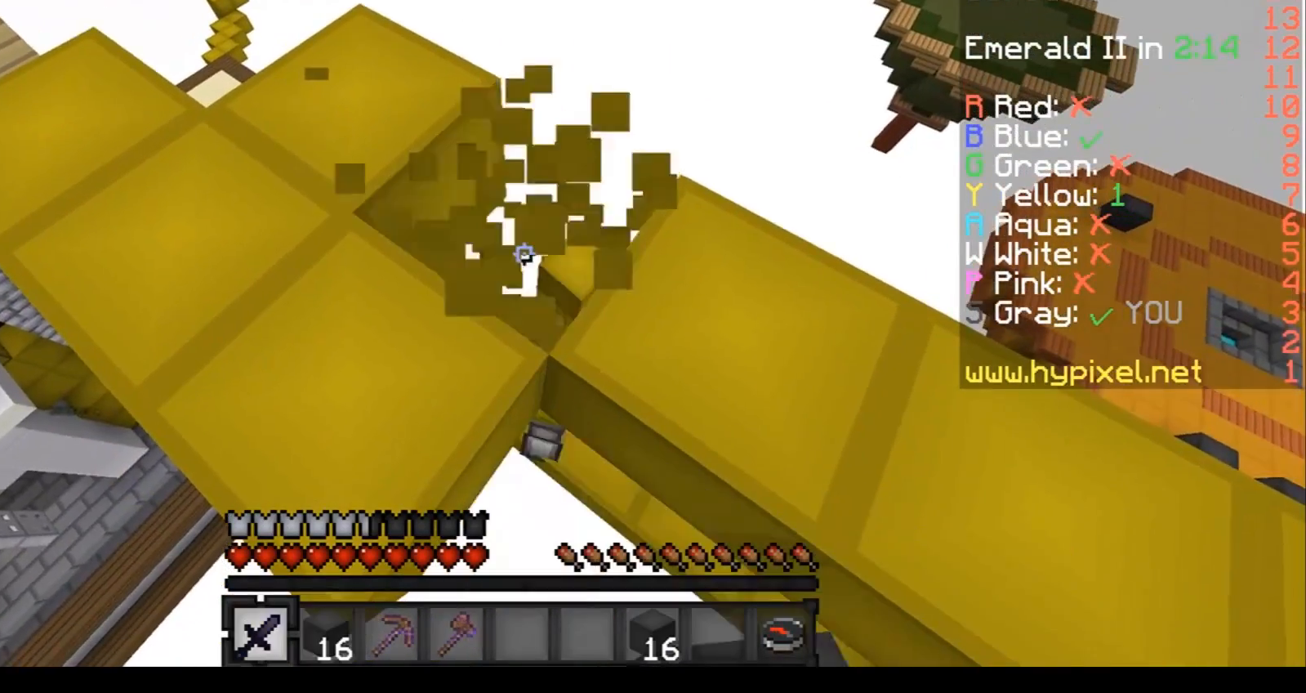
{"keys": ["d", "s"], "events": [[166, "d", "down"], [467, "s", "down"]]}
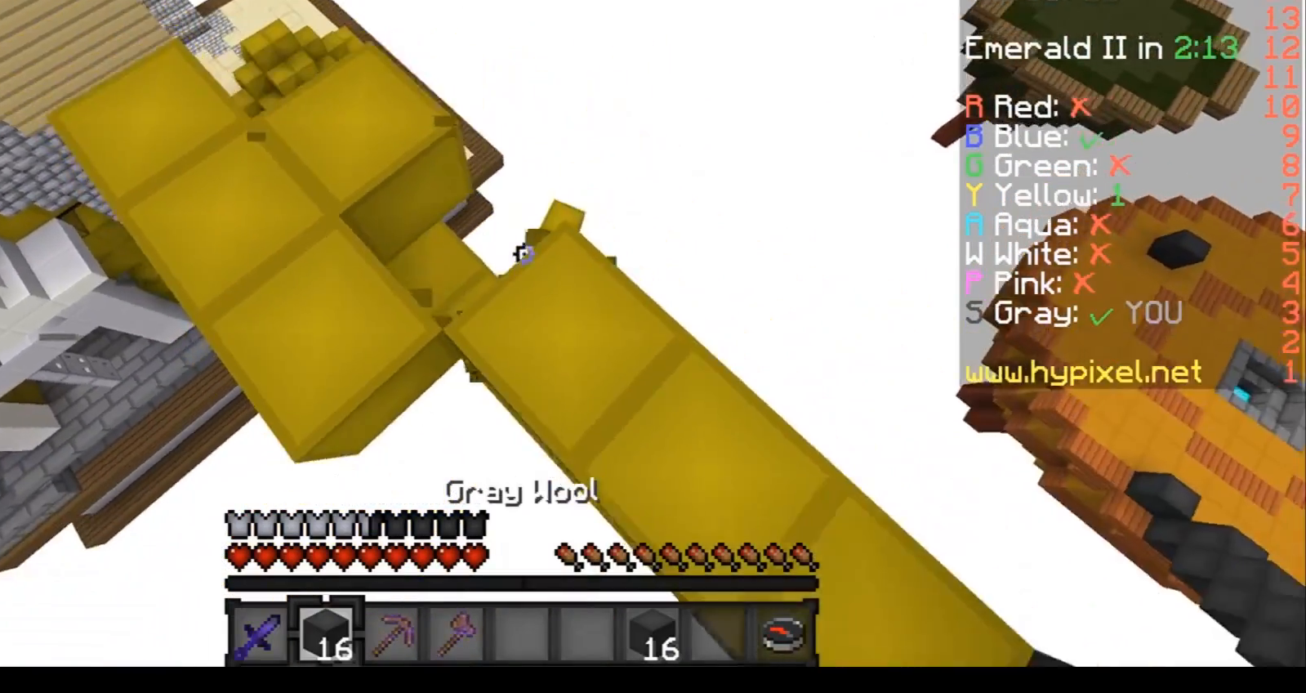
{"keys": ["a", "s"], "events": [[367, "a", "down"], [434, "d", "up"]]}
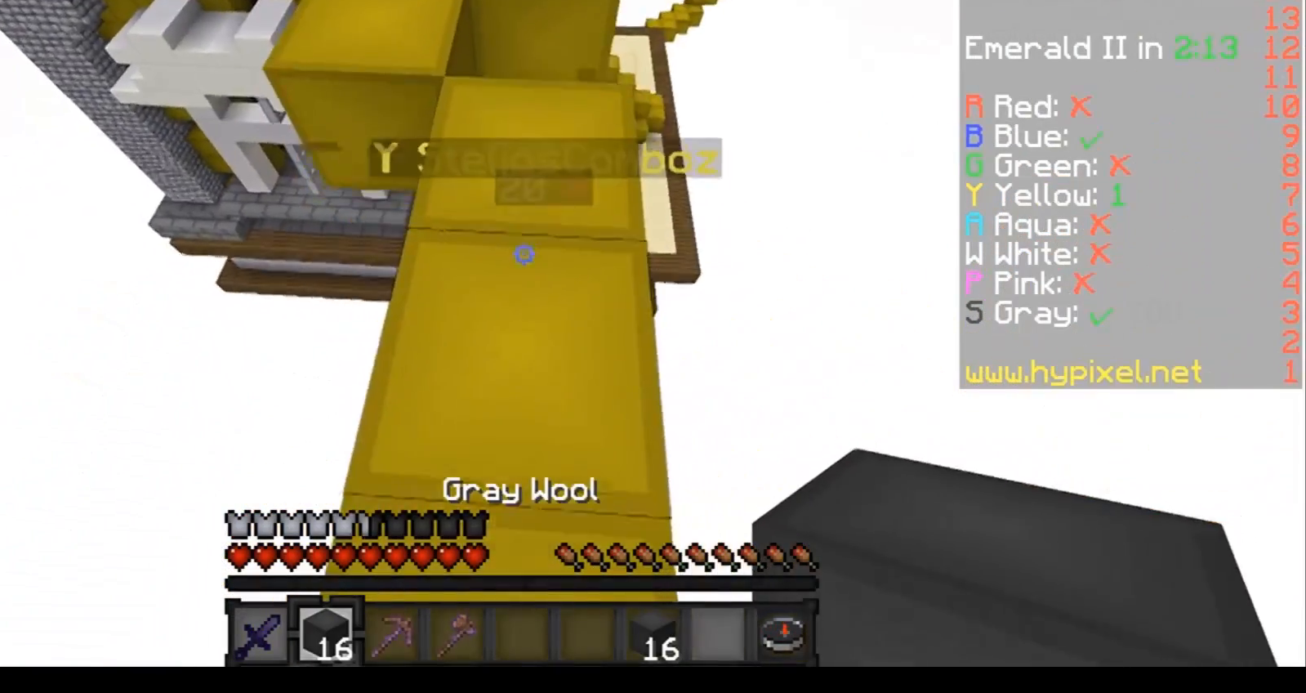
{"keys": [], "events": [[66, "s", "up"], [166, "a", "up"]]}
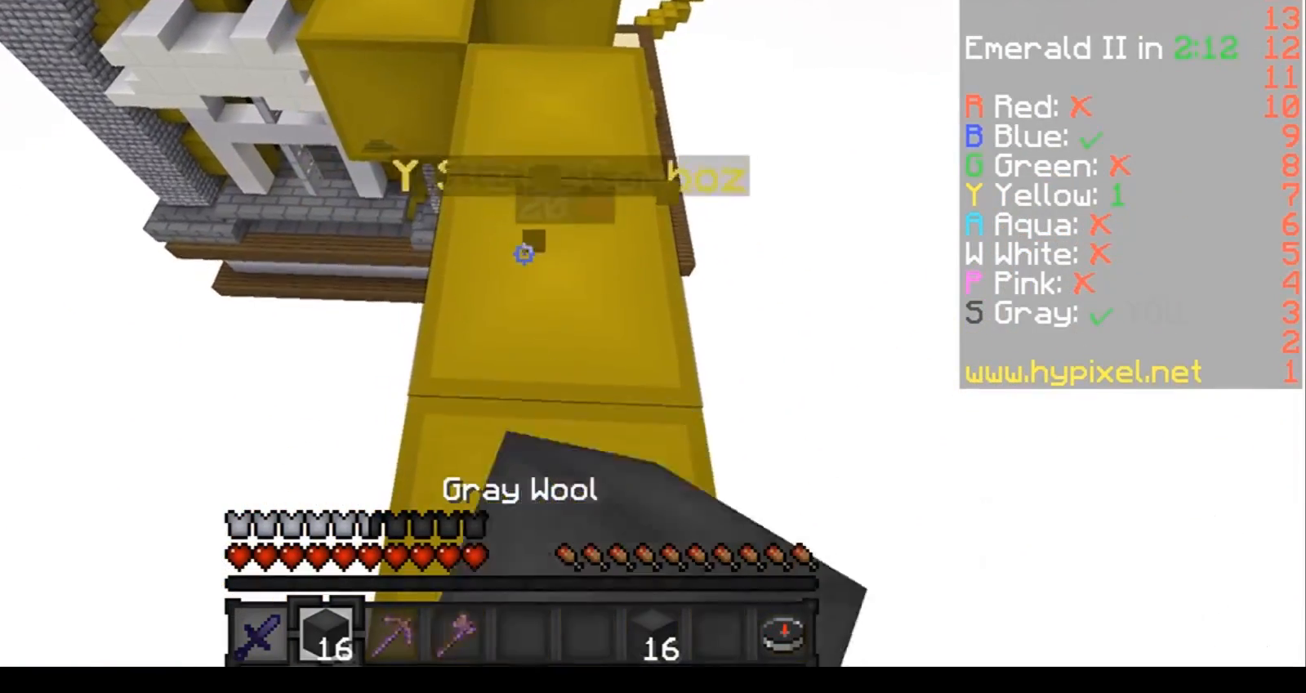
{"keys": [], "events": [[134, "s", "down"], [467, "s", "up"]]}
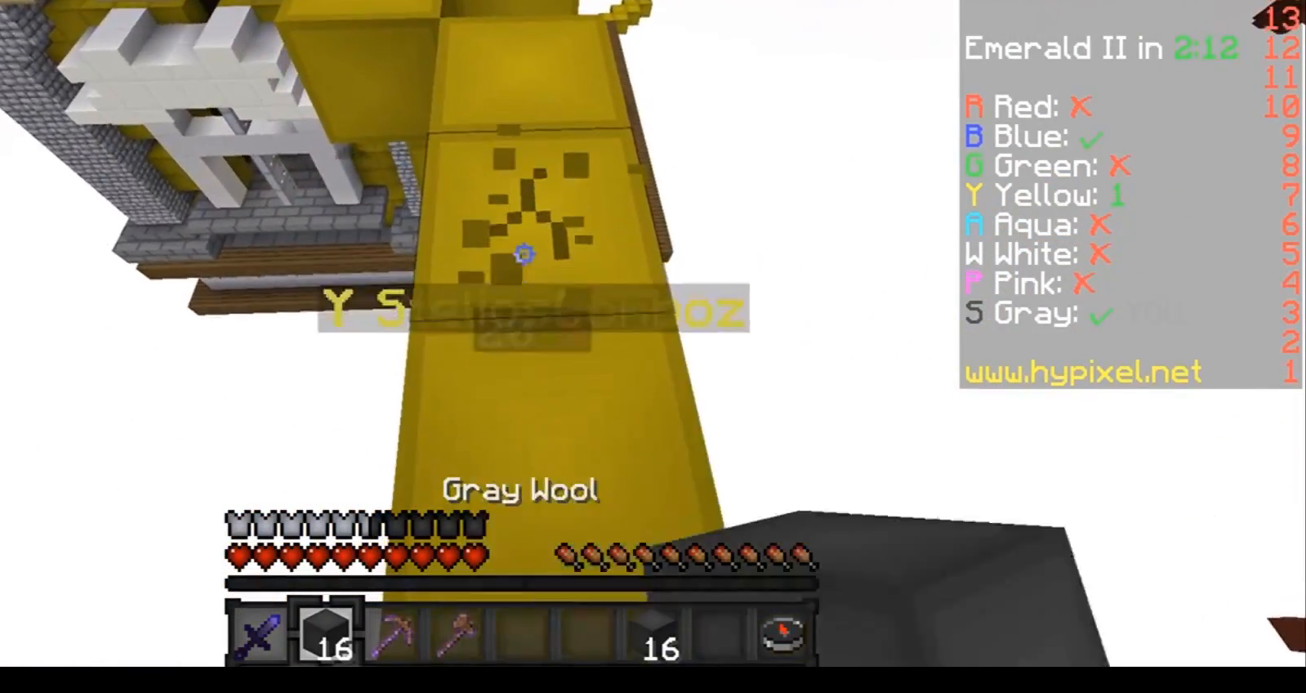
{"keys": ["d"], "events": [[467, "d", "down"]]}
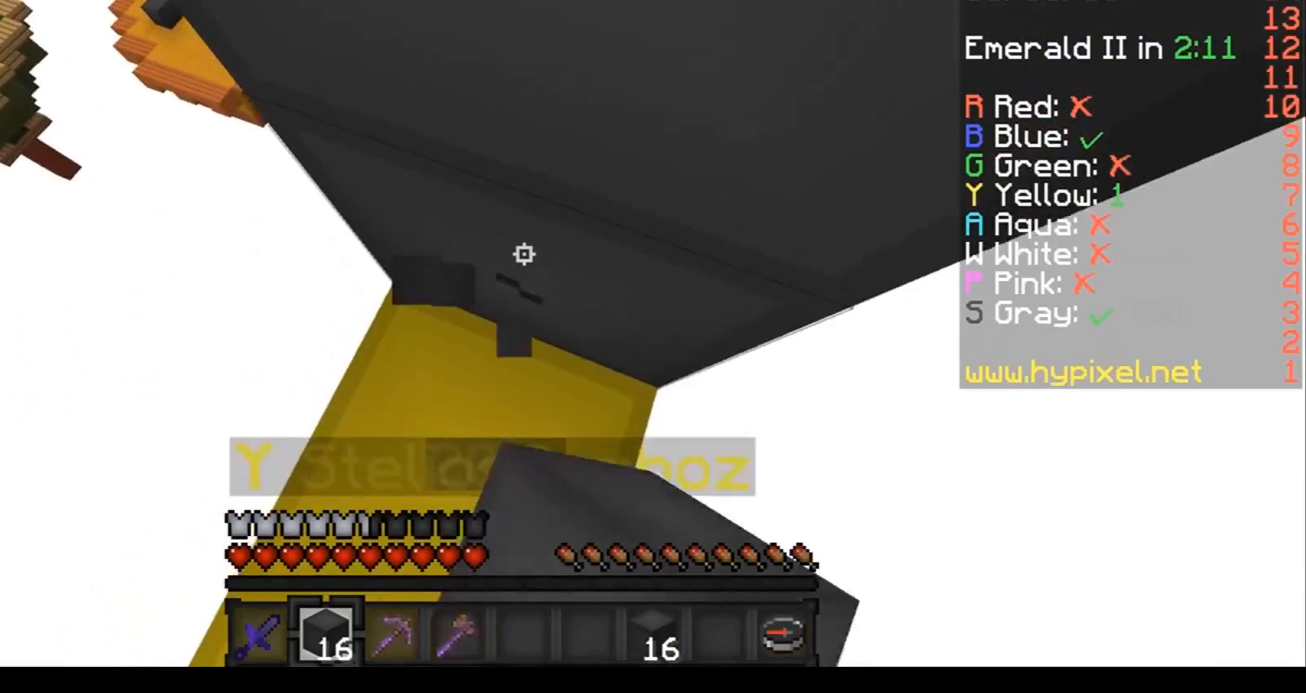
{"keys": [], "events": [[67, "d", "up"], [334, "w", "down"], [367, "w", "up"]]}